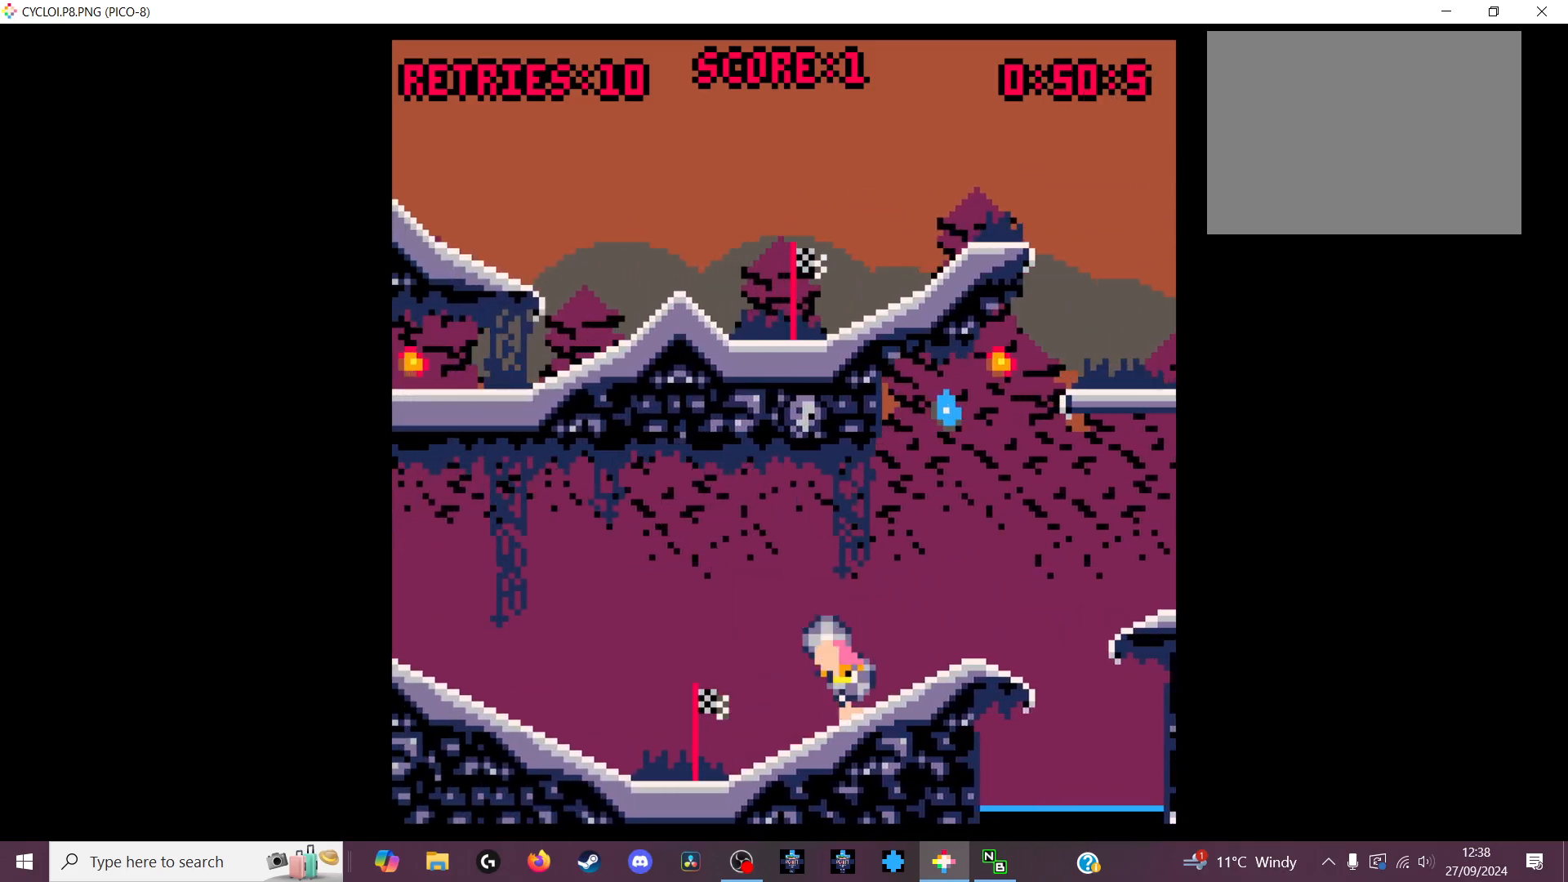
Gameplay with keyboard; each line is a JSON object with the keys held at the frame after it. "events" lists presses ("down") and releases ("up") of "down", "left", "right", "up", "x" and "z" between this image and that frame as [ms after this image, input, new state], when the widget could be followed in between. No other keys are recorded. Mouse input is not recorded.
{"keys": [], "events": [[333, "x", "down"], [466, "x", "up"]]}
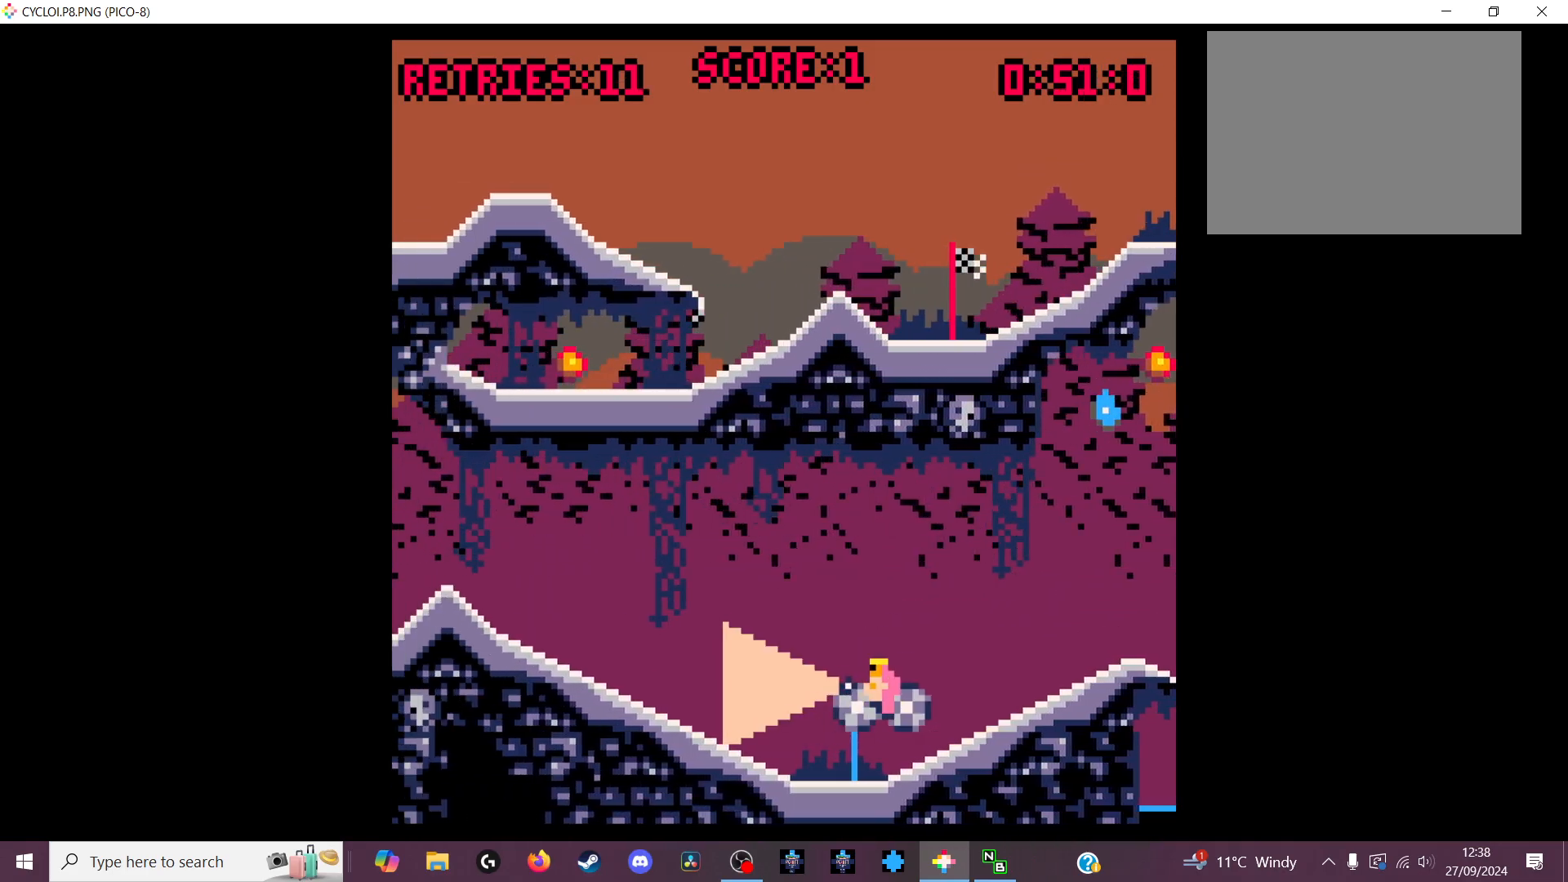
{"keys": [], "events": []}
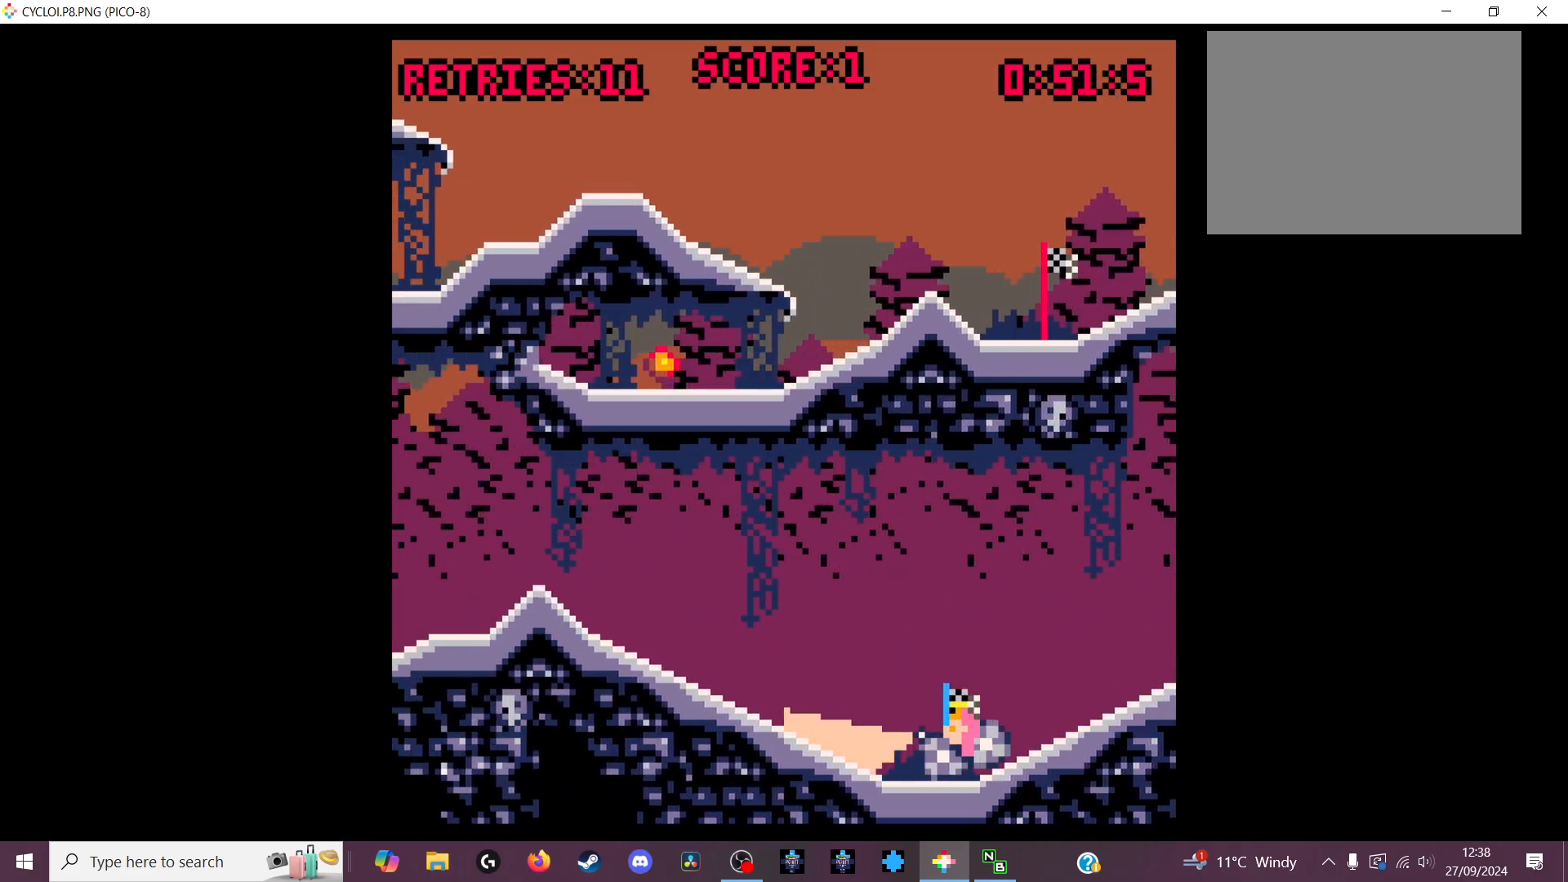
{"keys": [], "events": []}
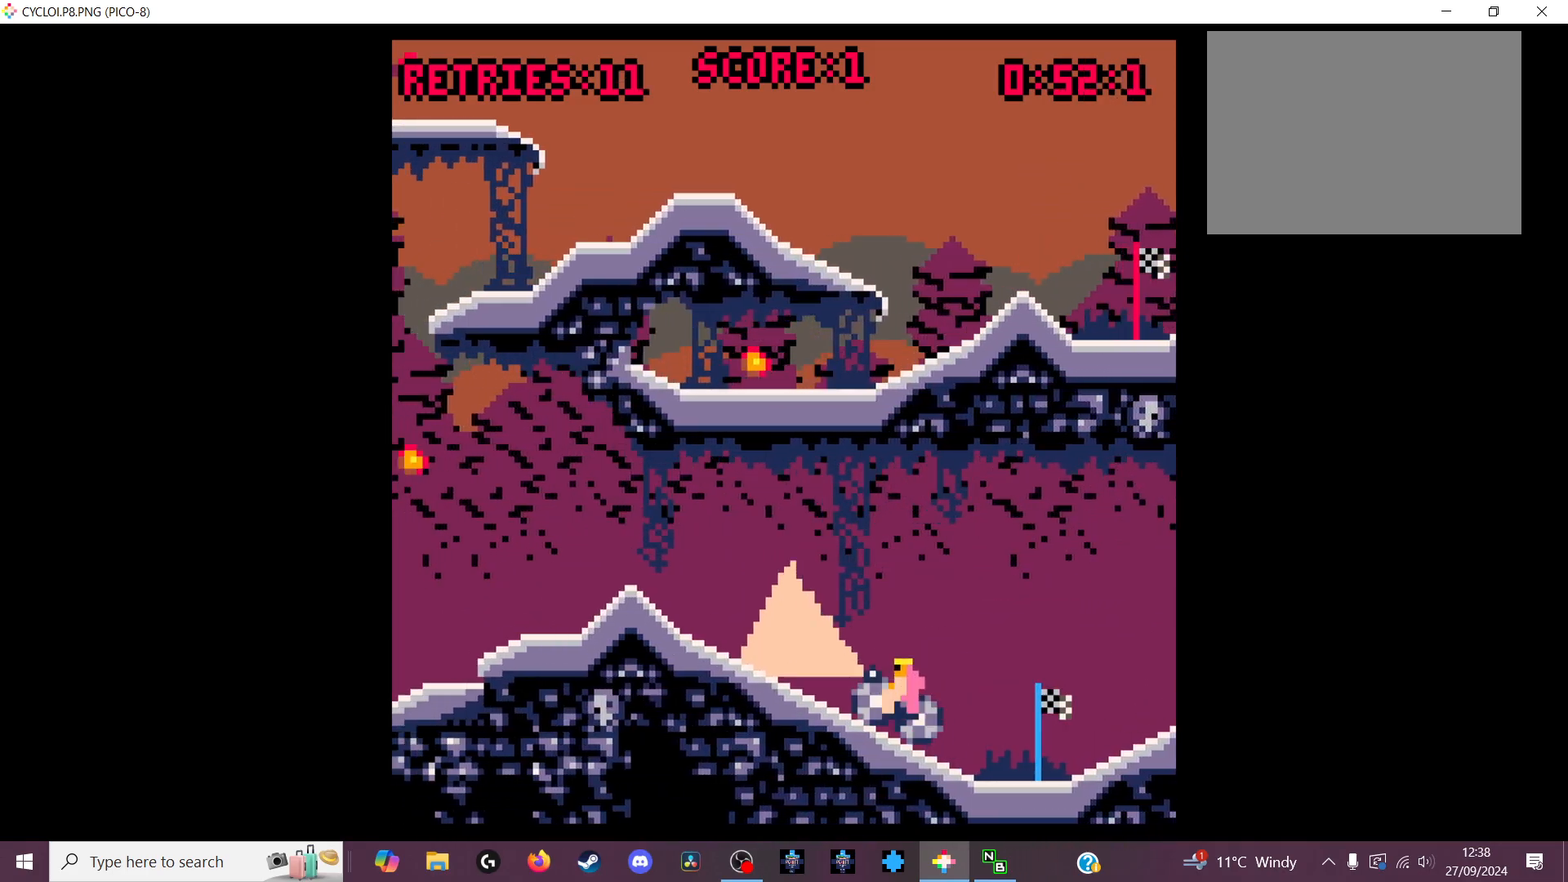
{"keys": [], "events": []}
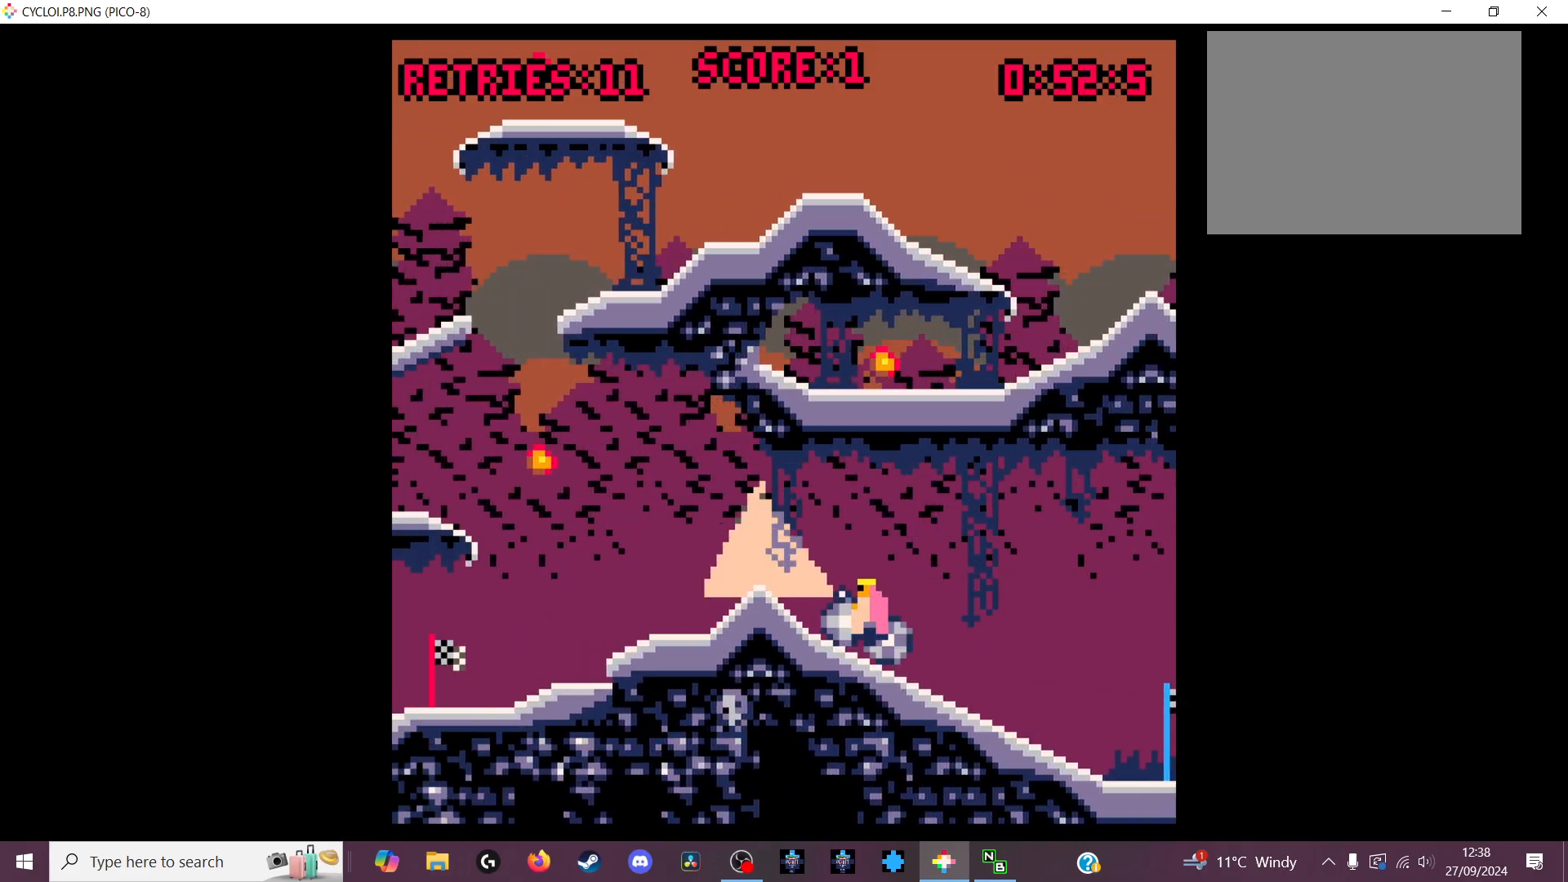
{"keys": [], "events": []}
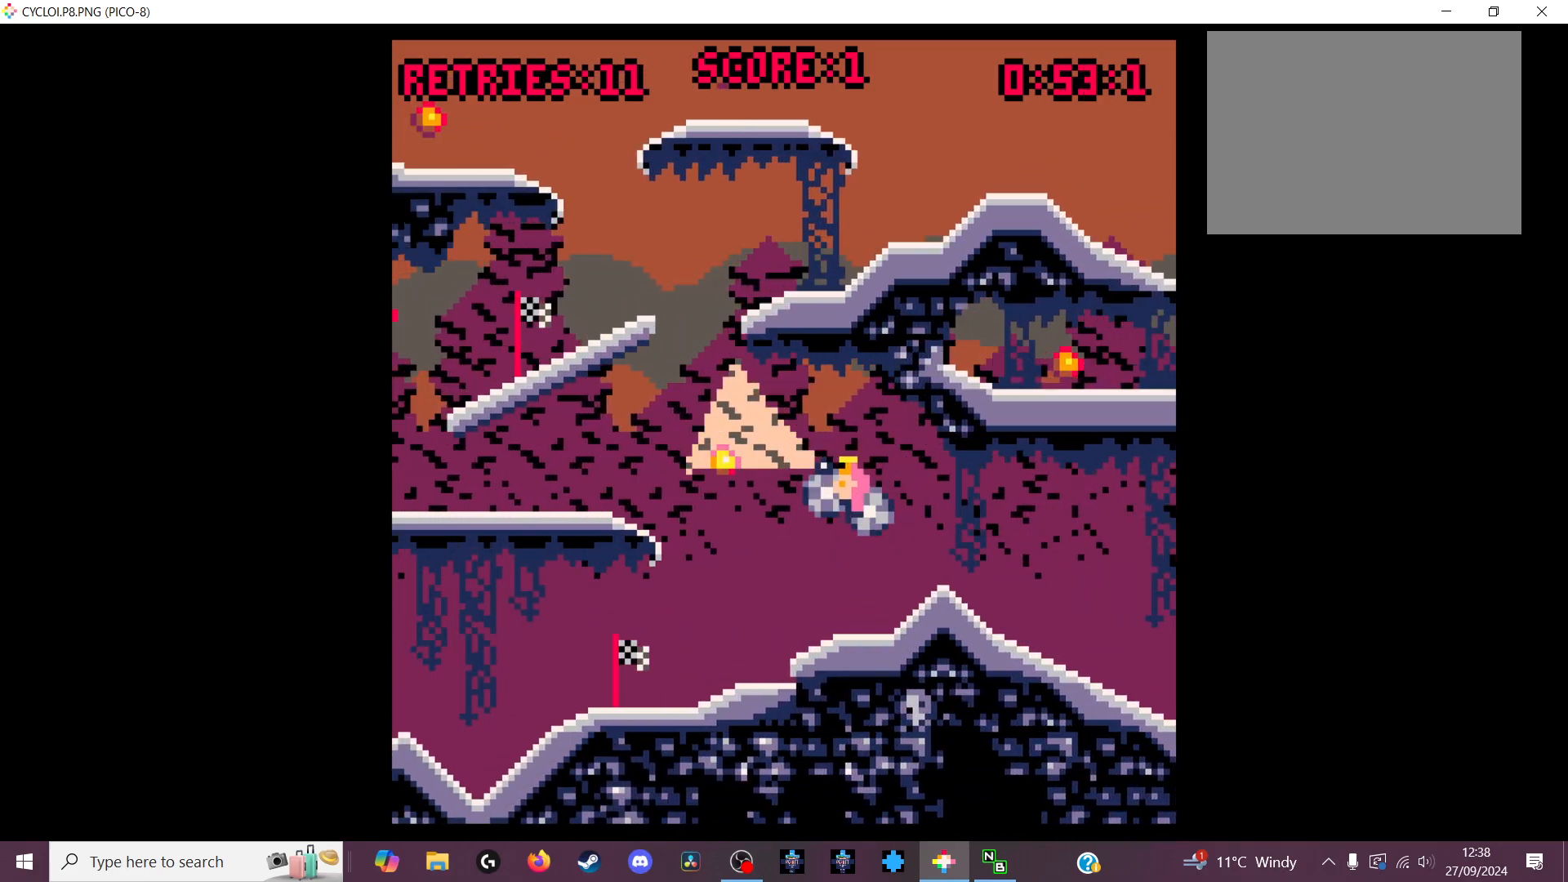
{"keys": [], "events": []}
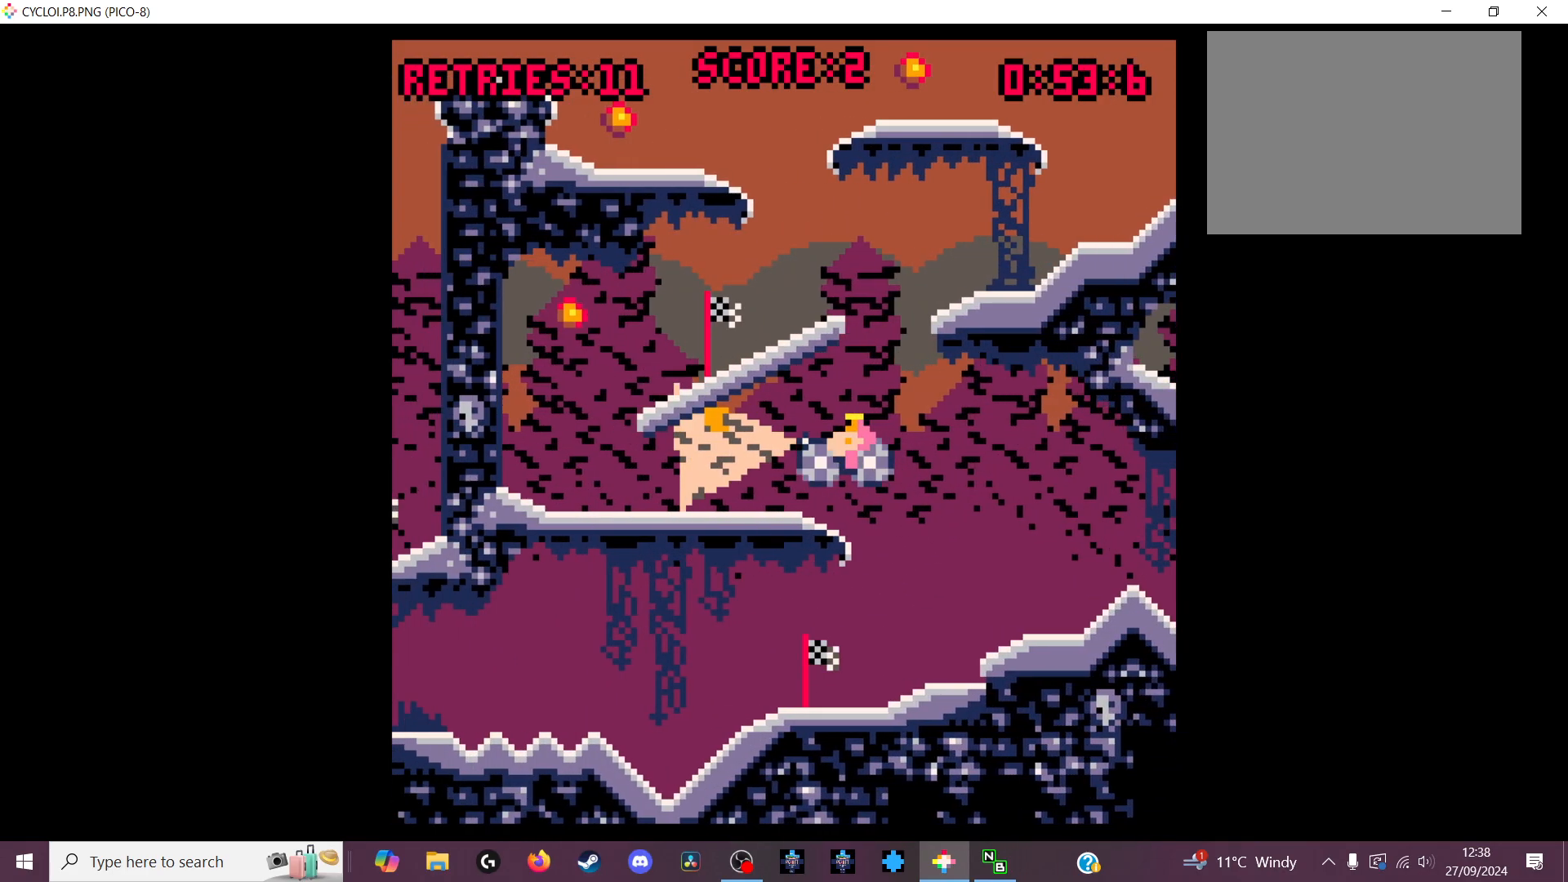
{"keys": [], "events": []}
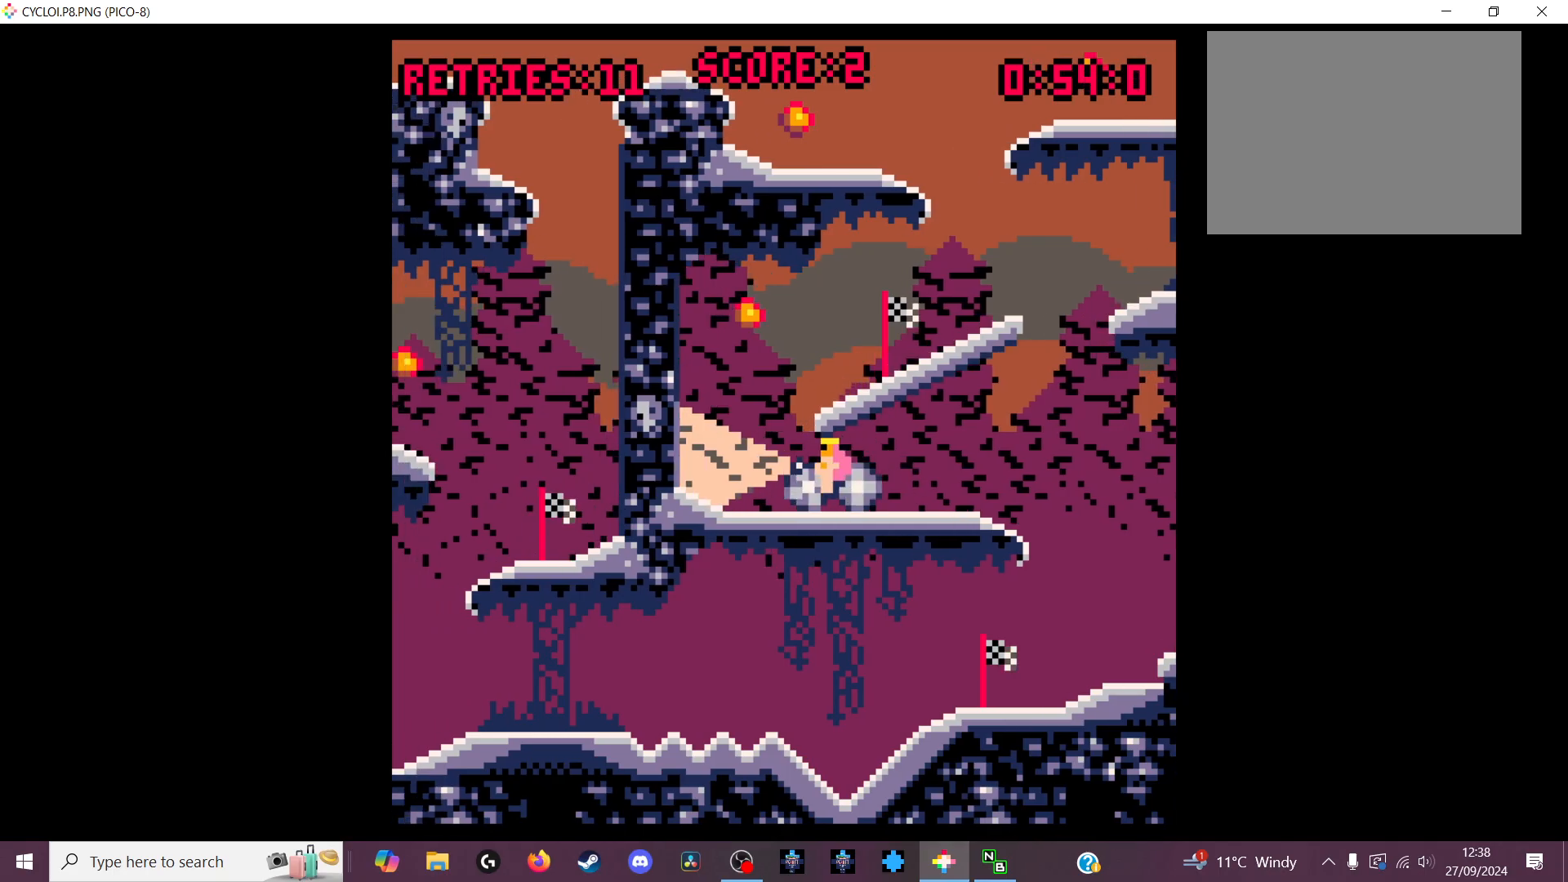
{"keys": [], "events": []}
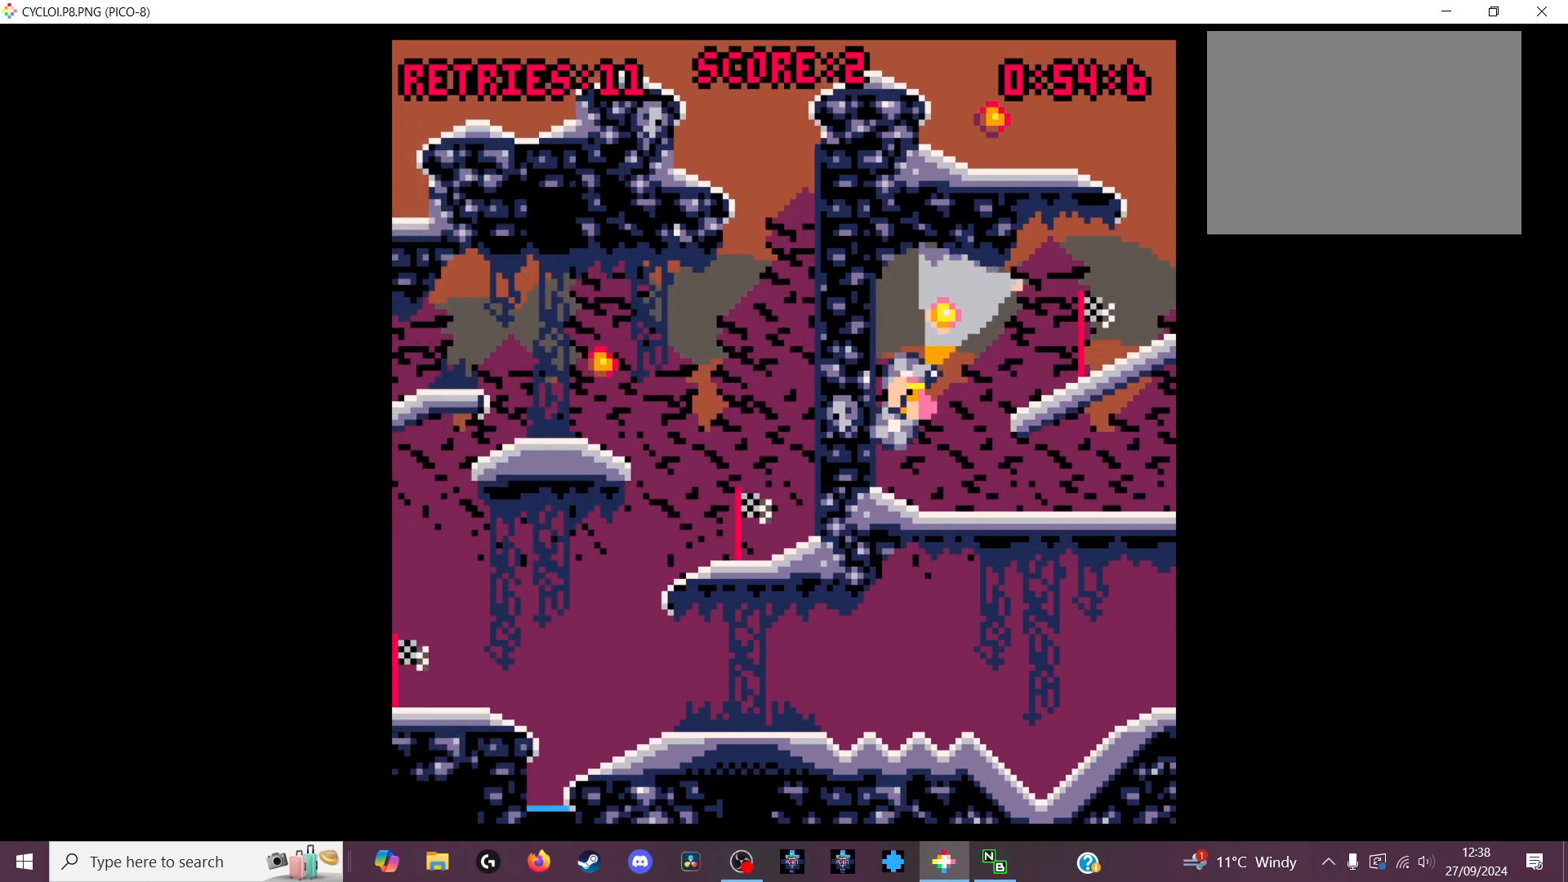
{"keys": [], "events": [[166, "z", "down"], [333, "z", "up"]]}
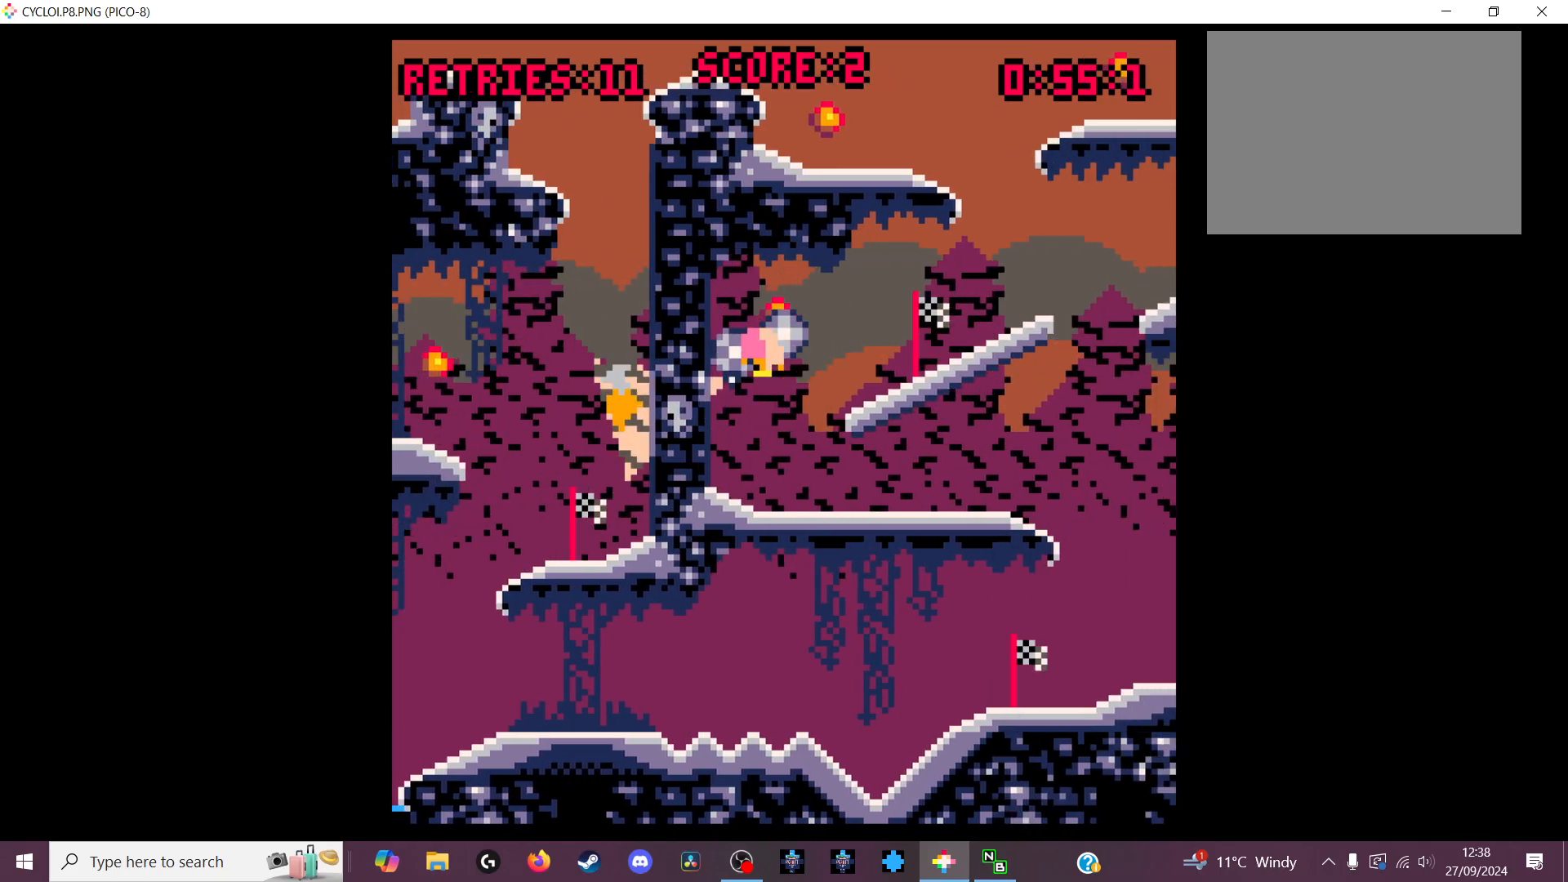
{"keys": [], "events": []}
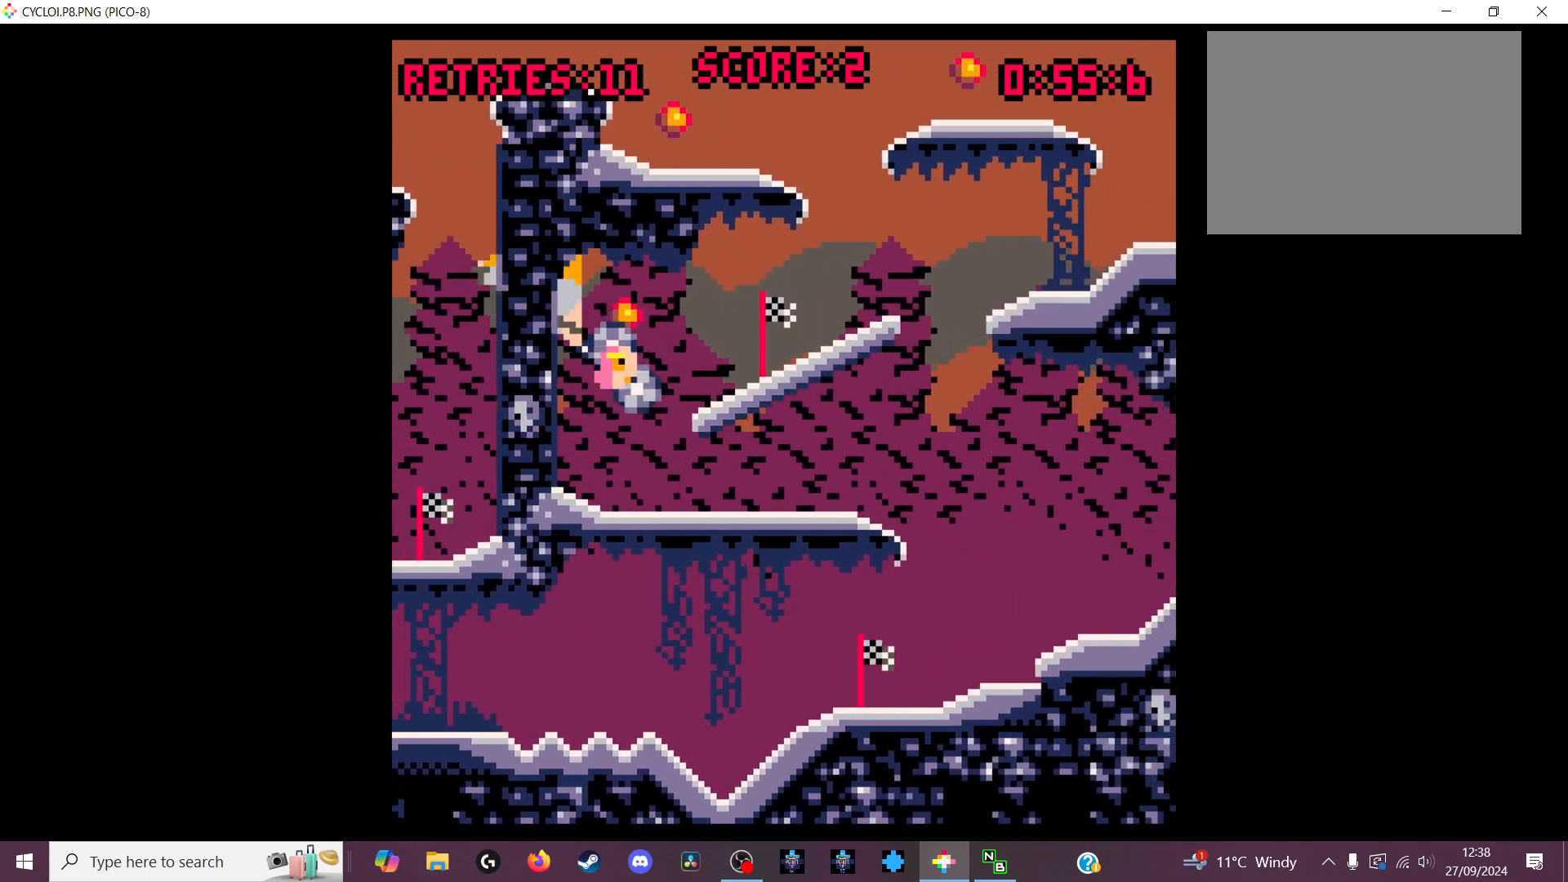
{"keys": ["z"], "events": [[433, "z", "down"]]}
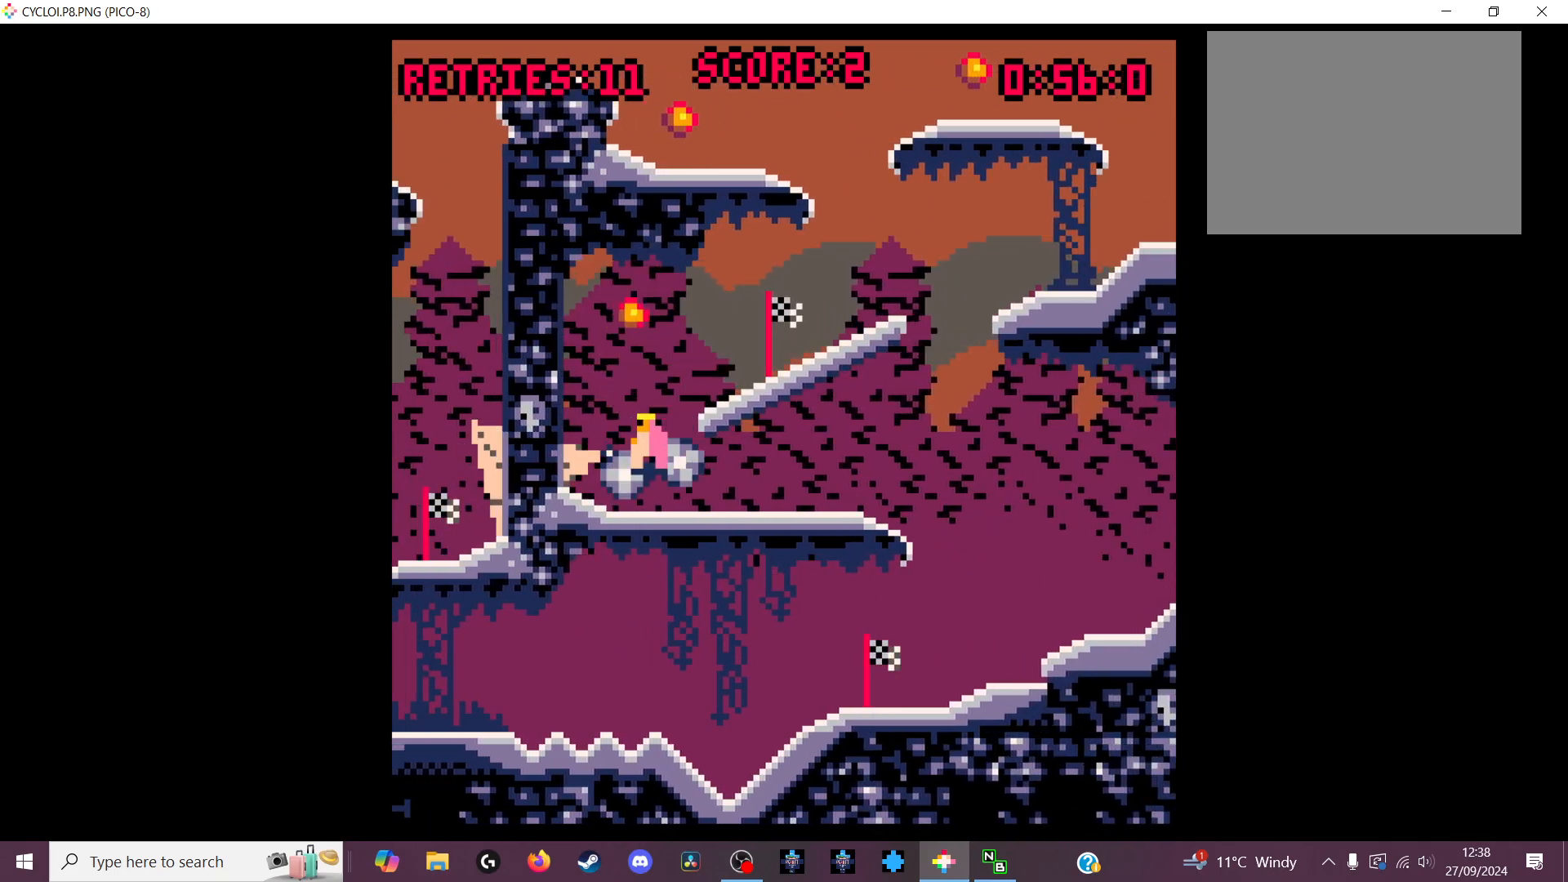
{"keys": [], "events": [[66, "z", "up"]]}
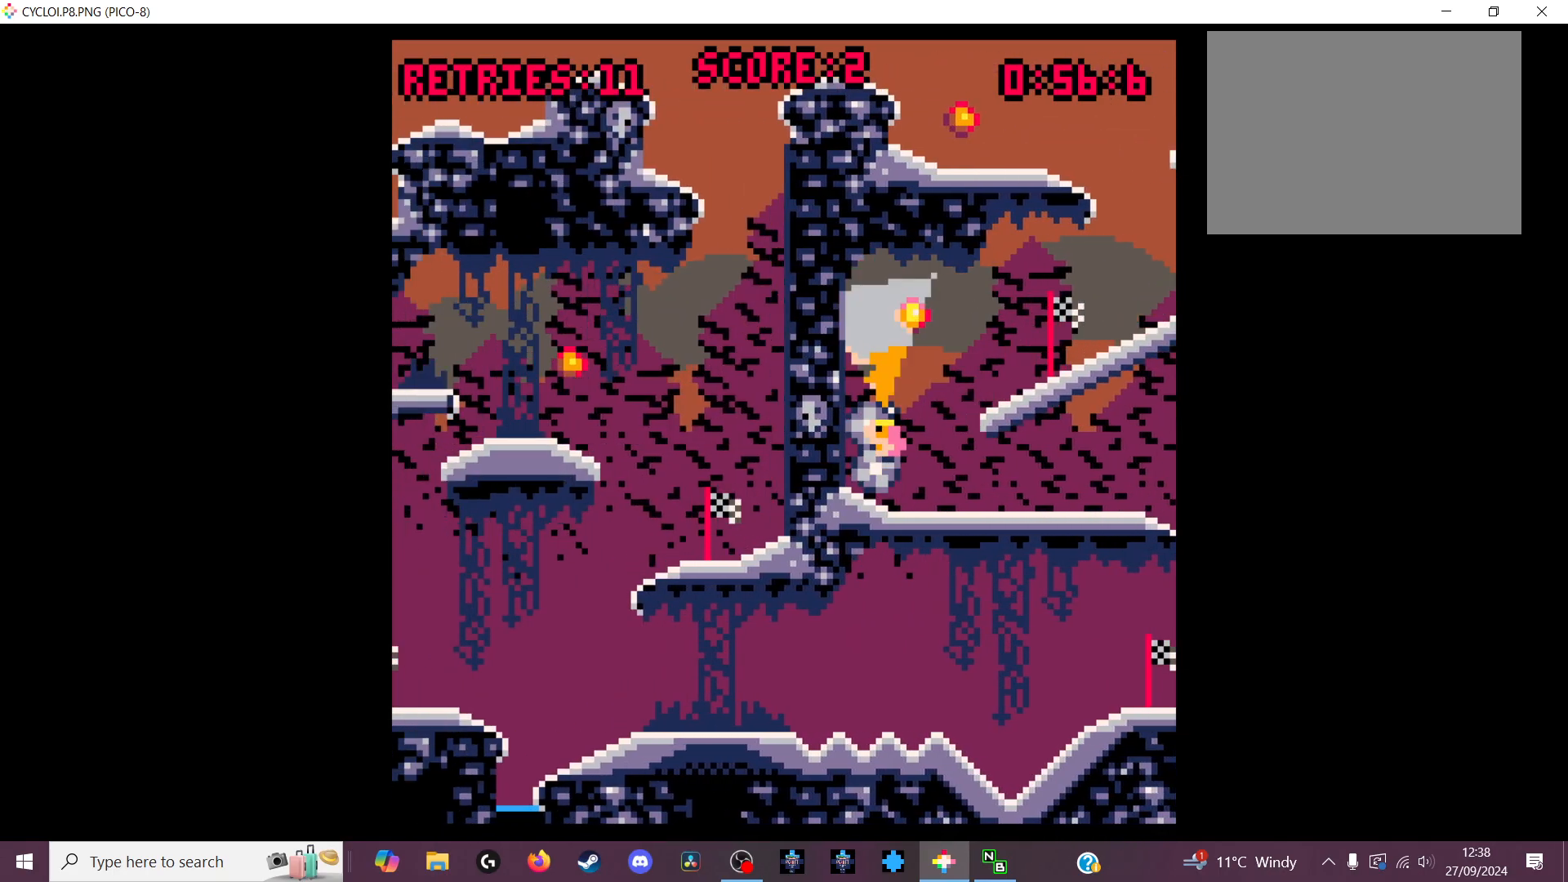
{"keys": [], "events": [[100, "z", "down"], [266, "z", "up"]]}
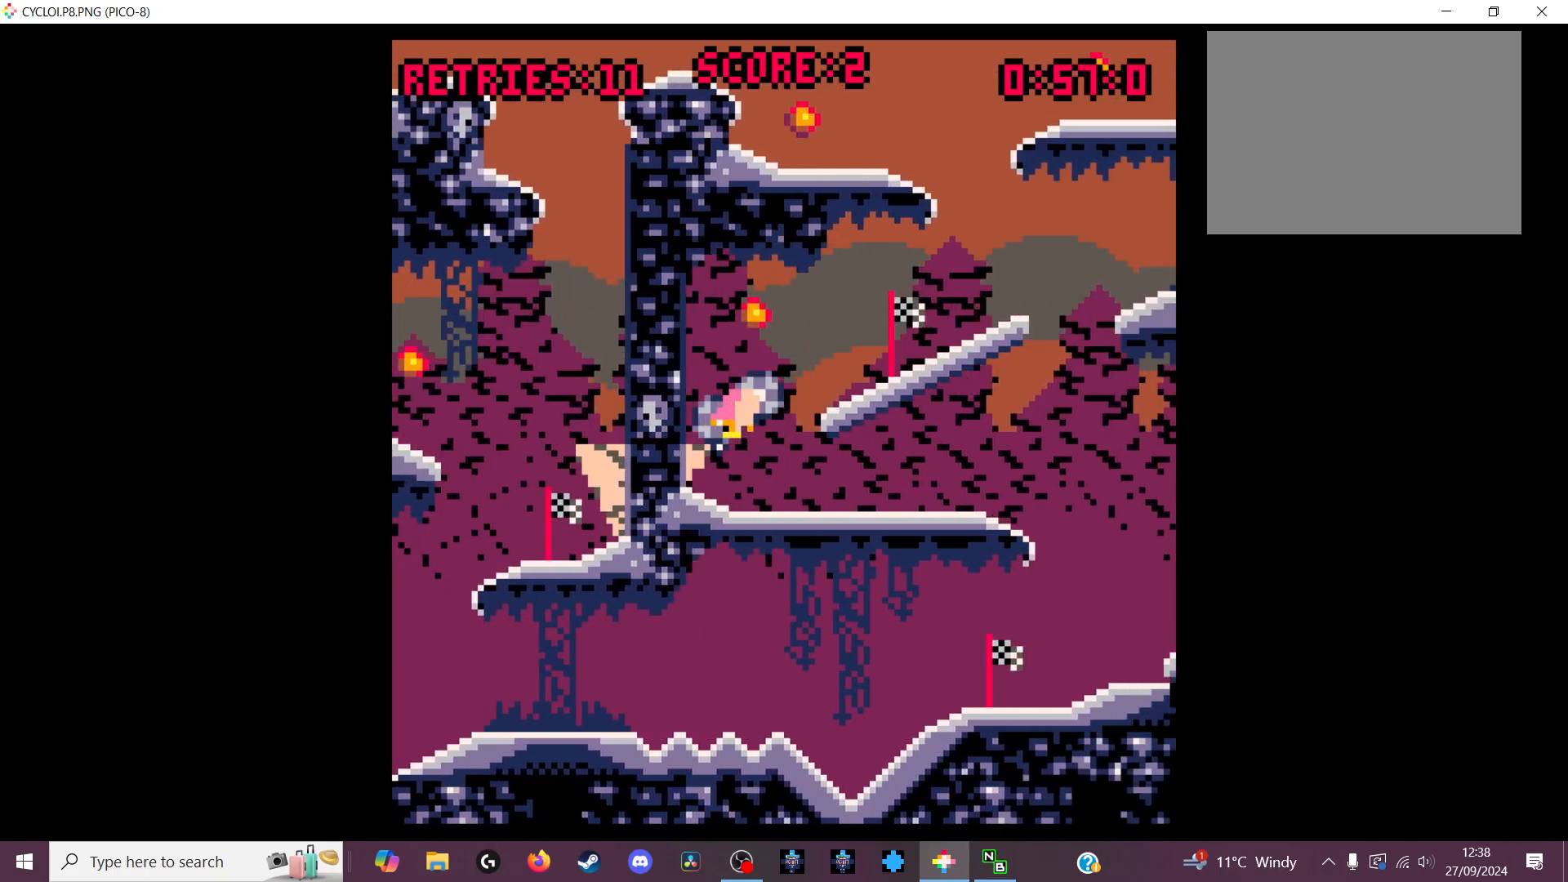
{"keys": [], "events": []}
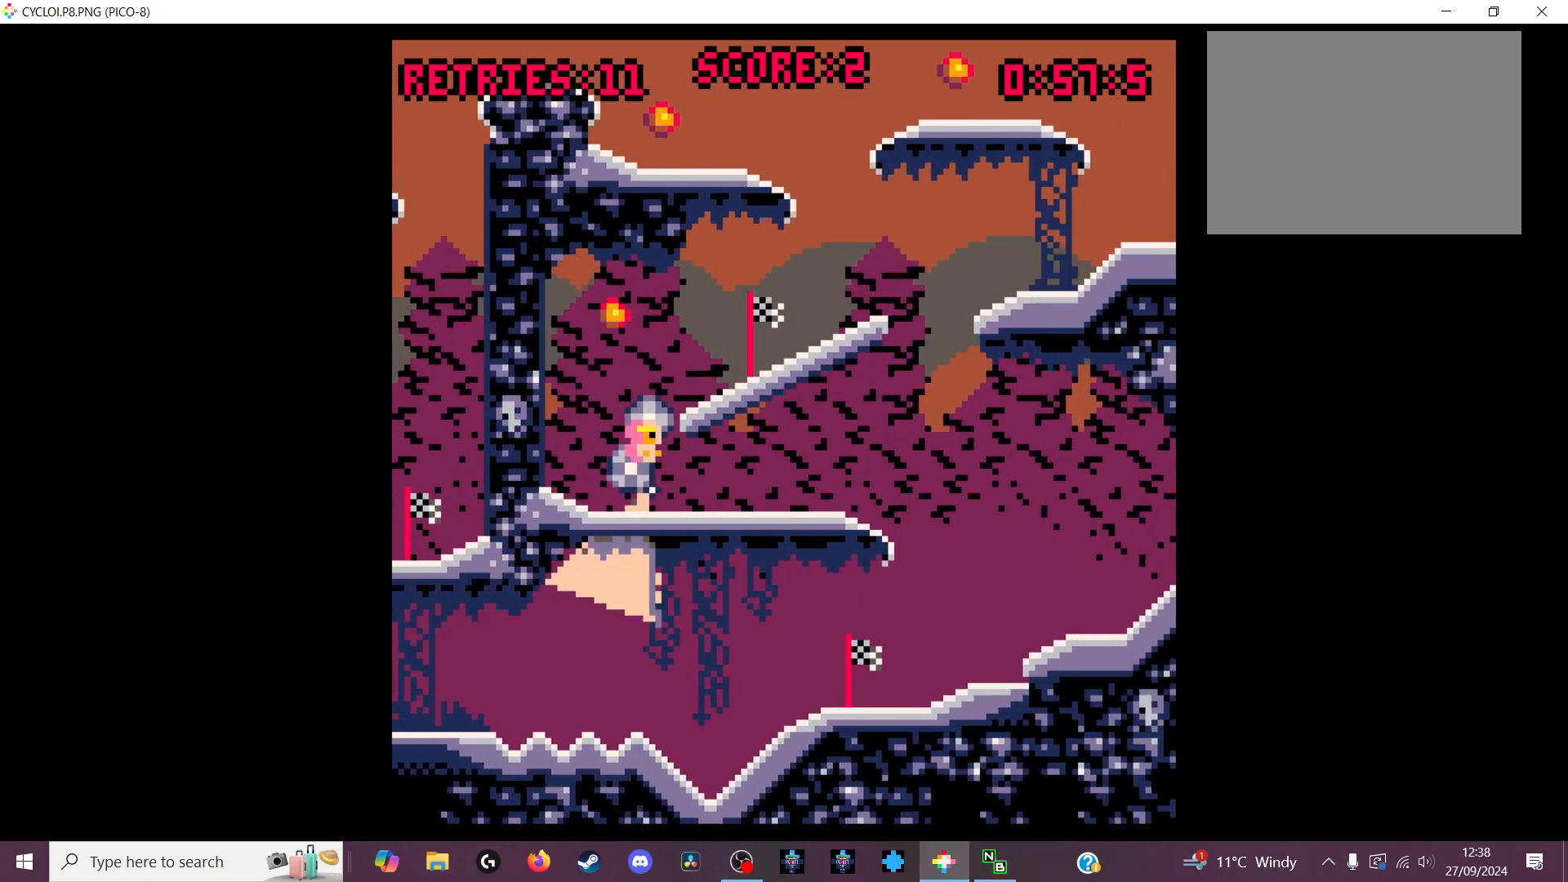
{"keys": [], "events": []}
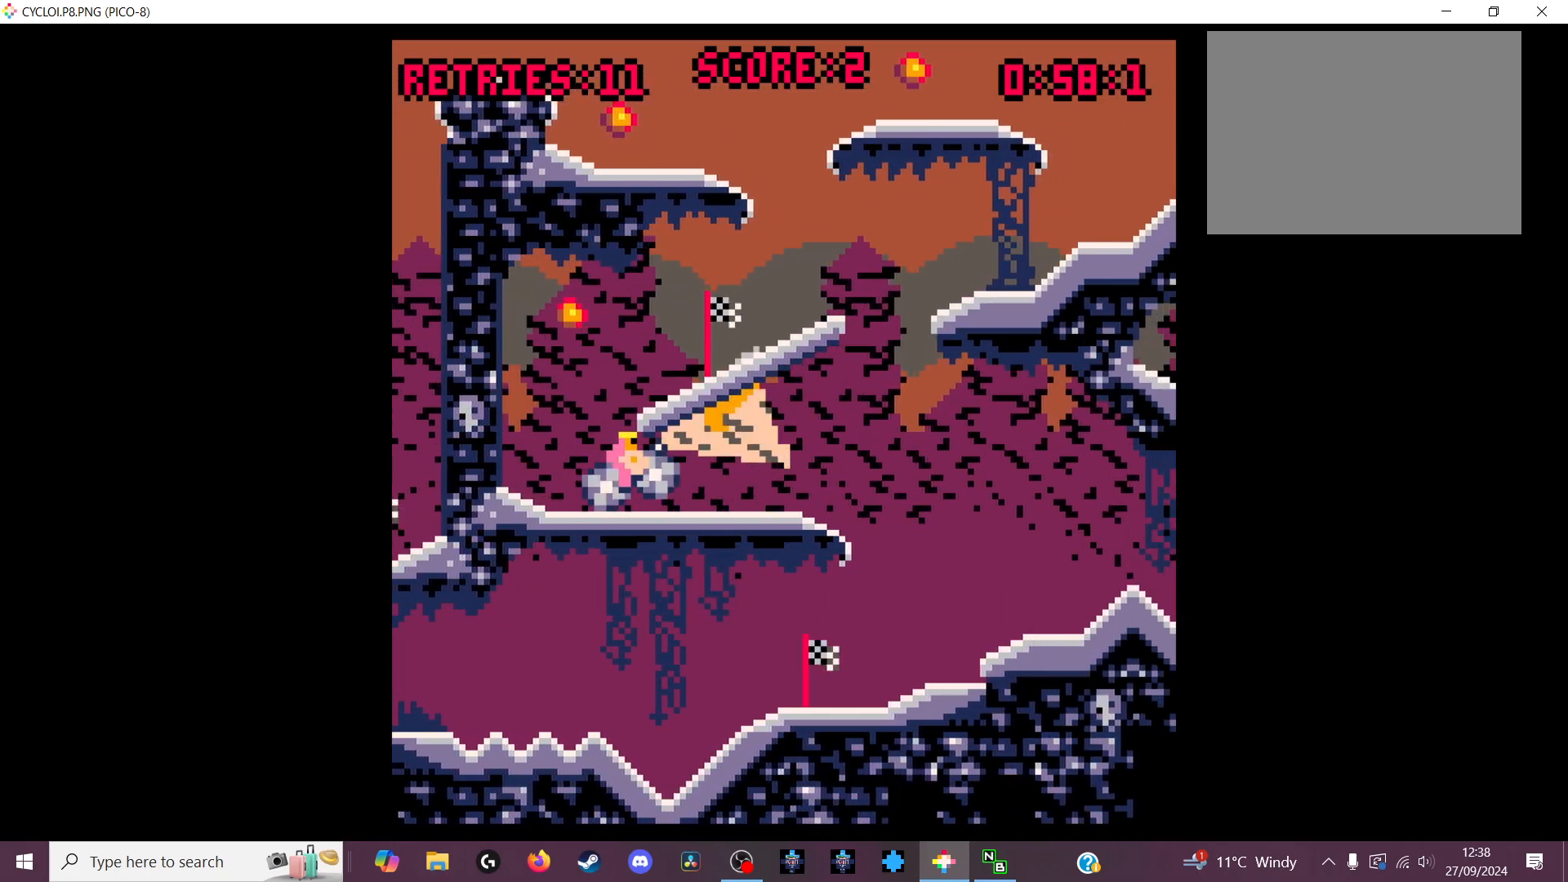
{"keys": [], "events": []}
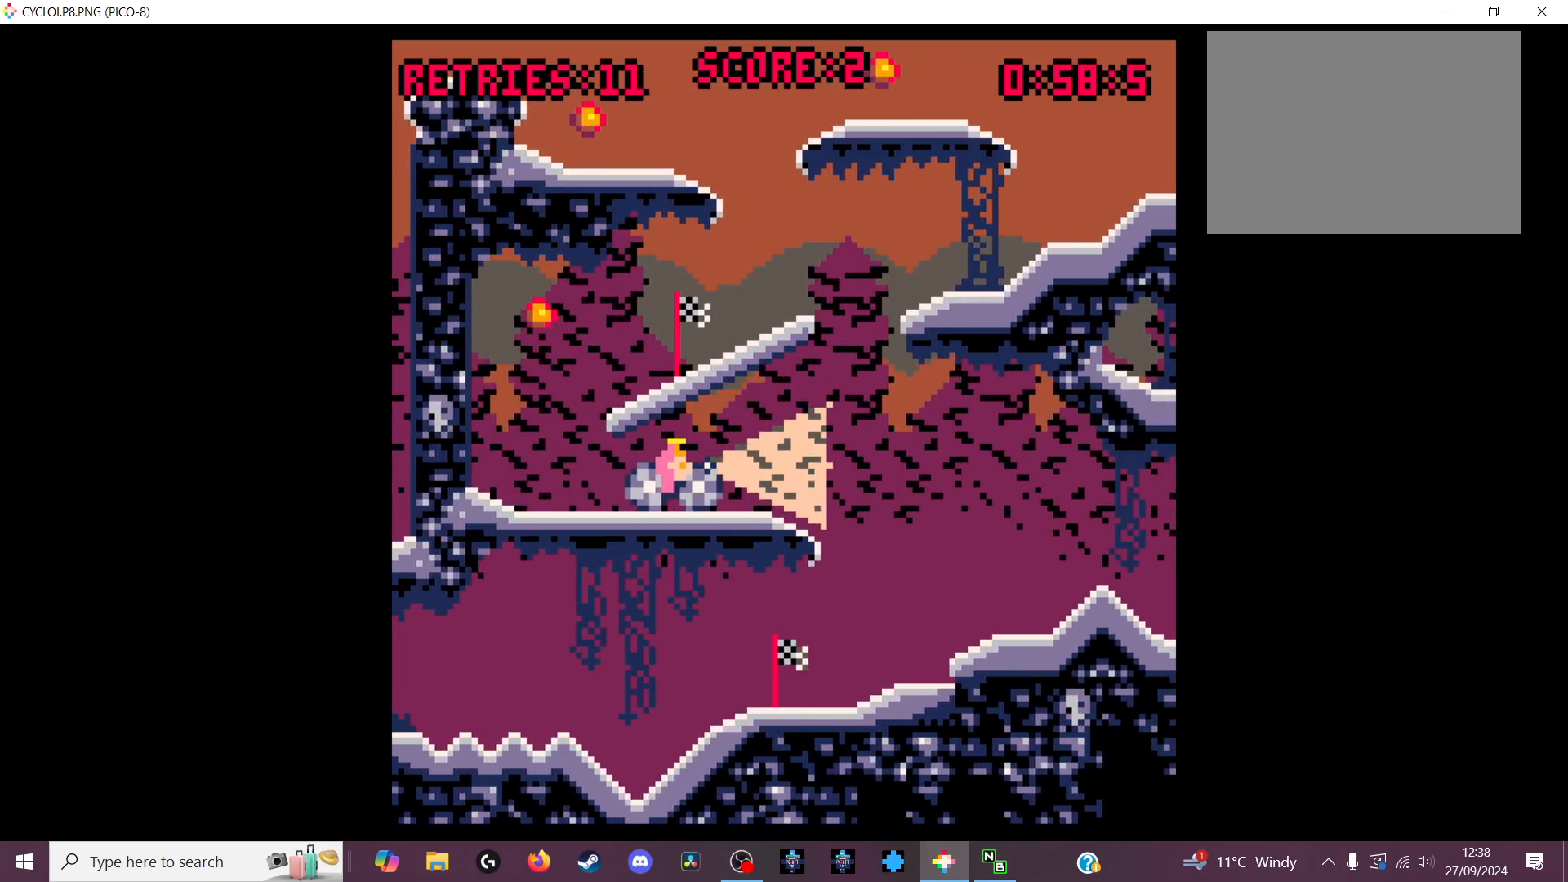
{"keys": [], "events": [[200, "z", "down"], [333, "z", "up"]]}
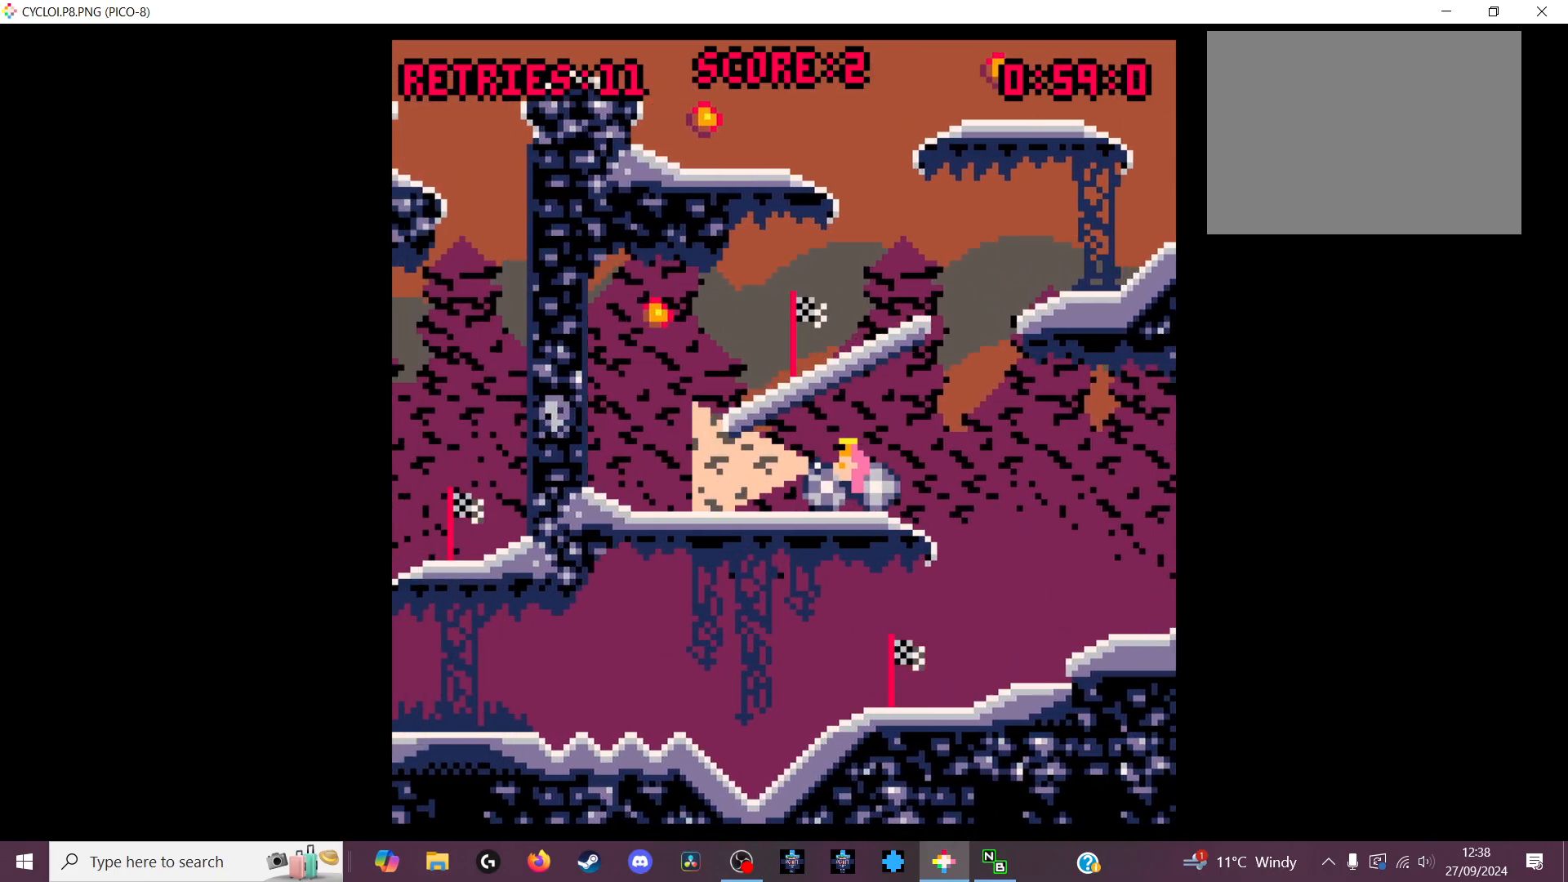
{"keys": [], "events": []}
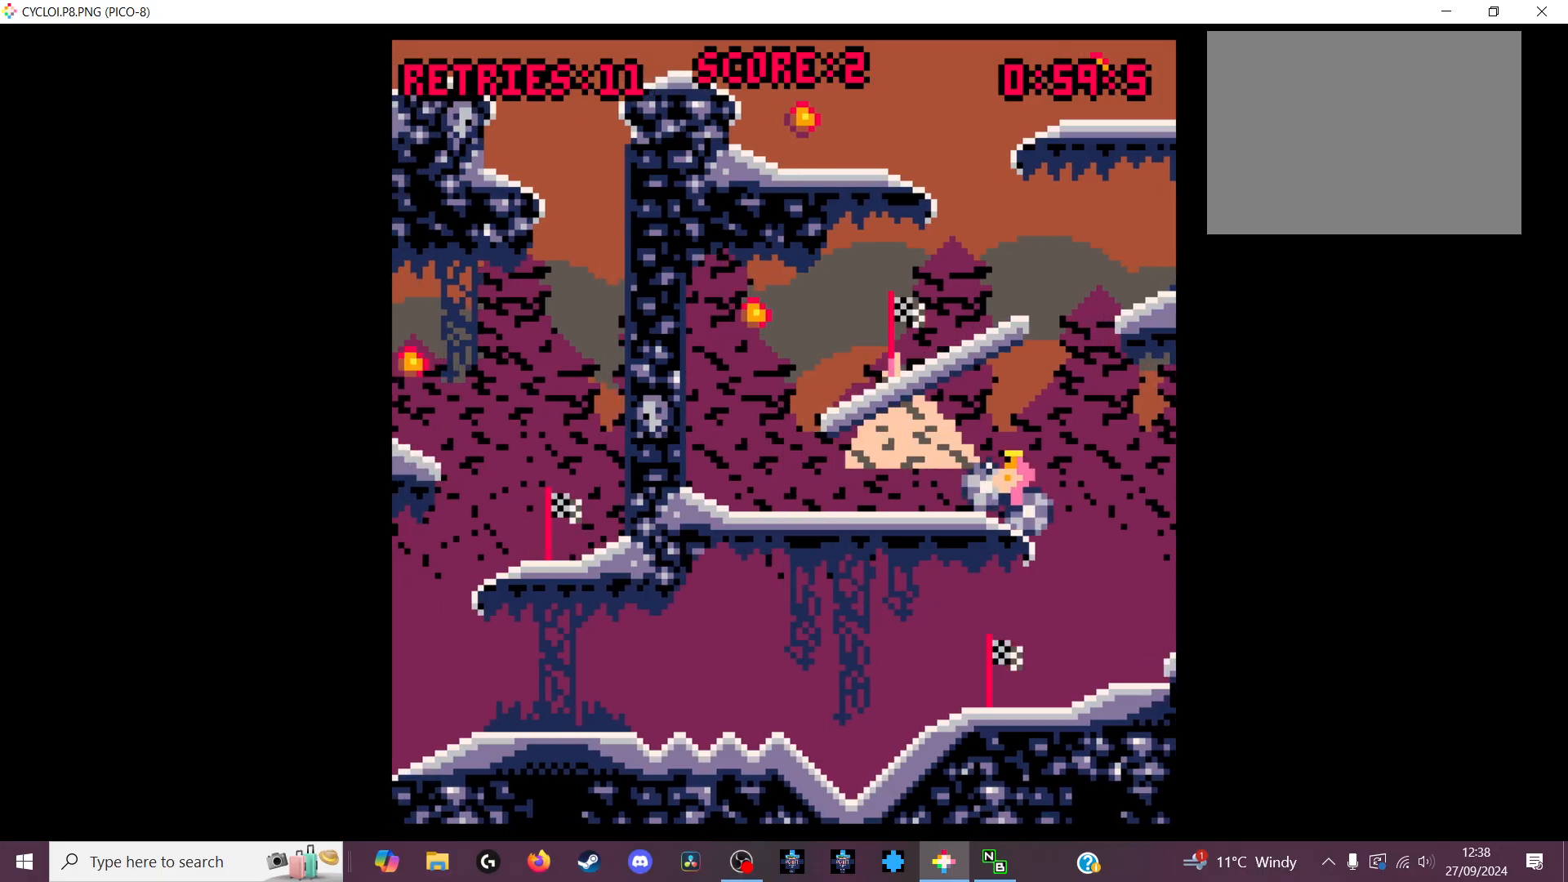
{"keys": [], "events": []}
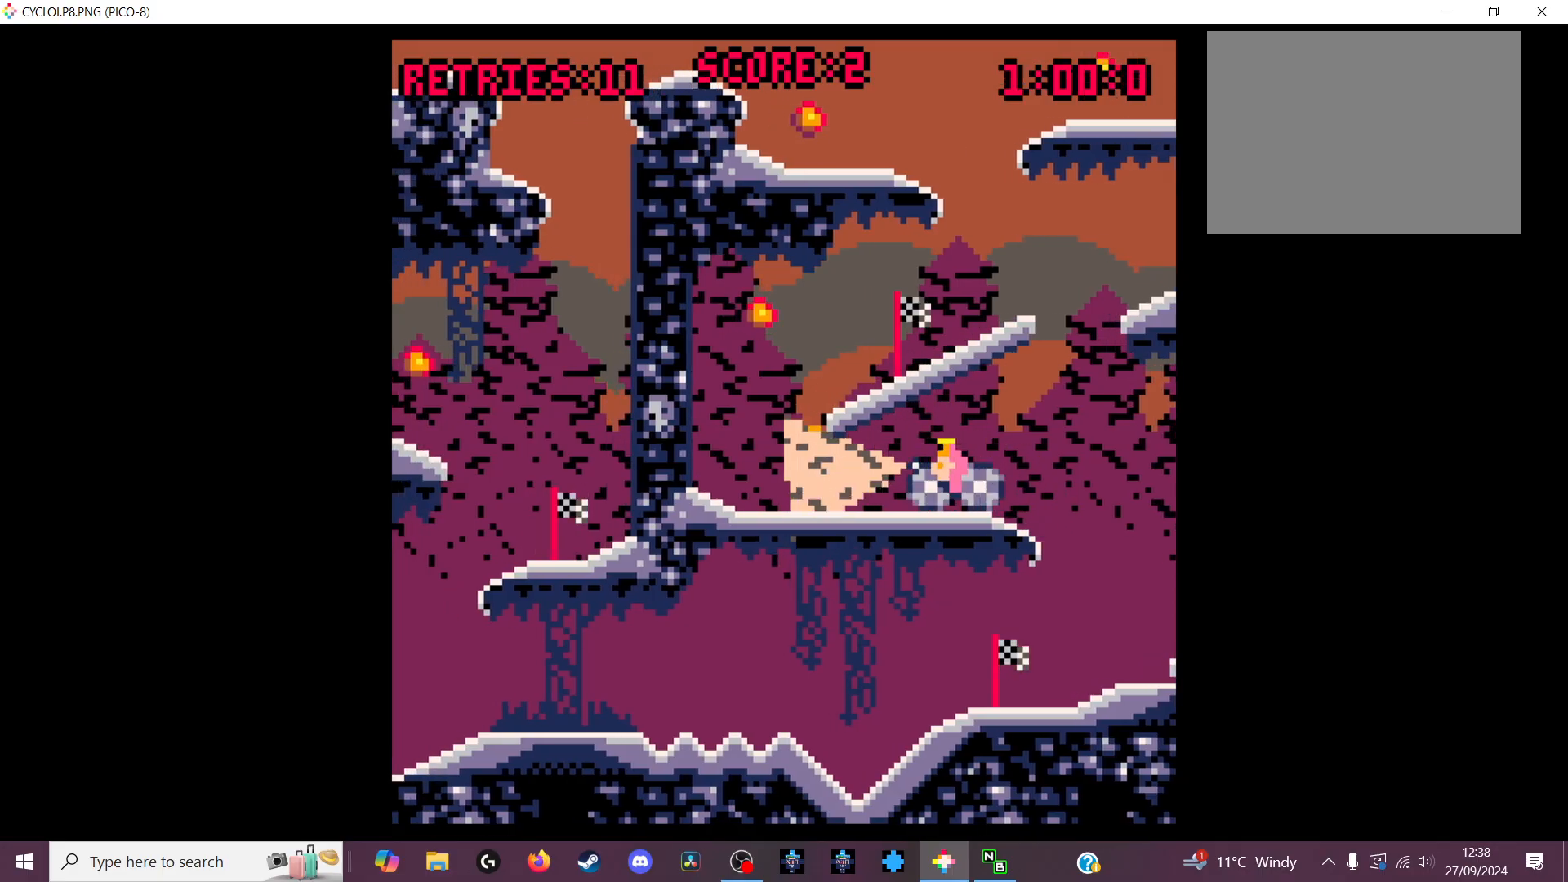
{"keys": [], "events": []}
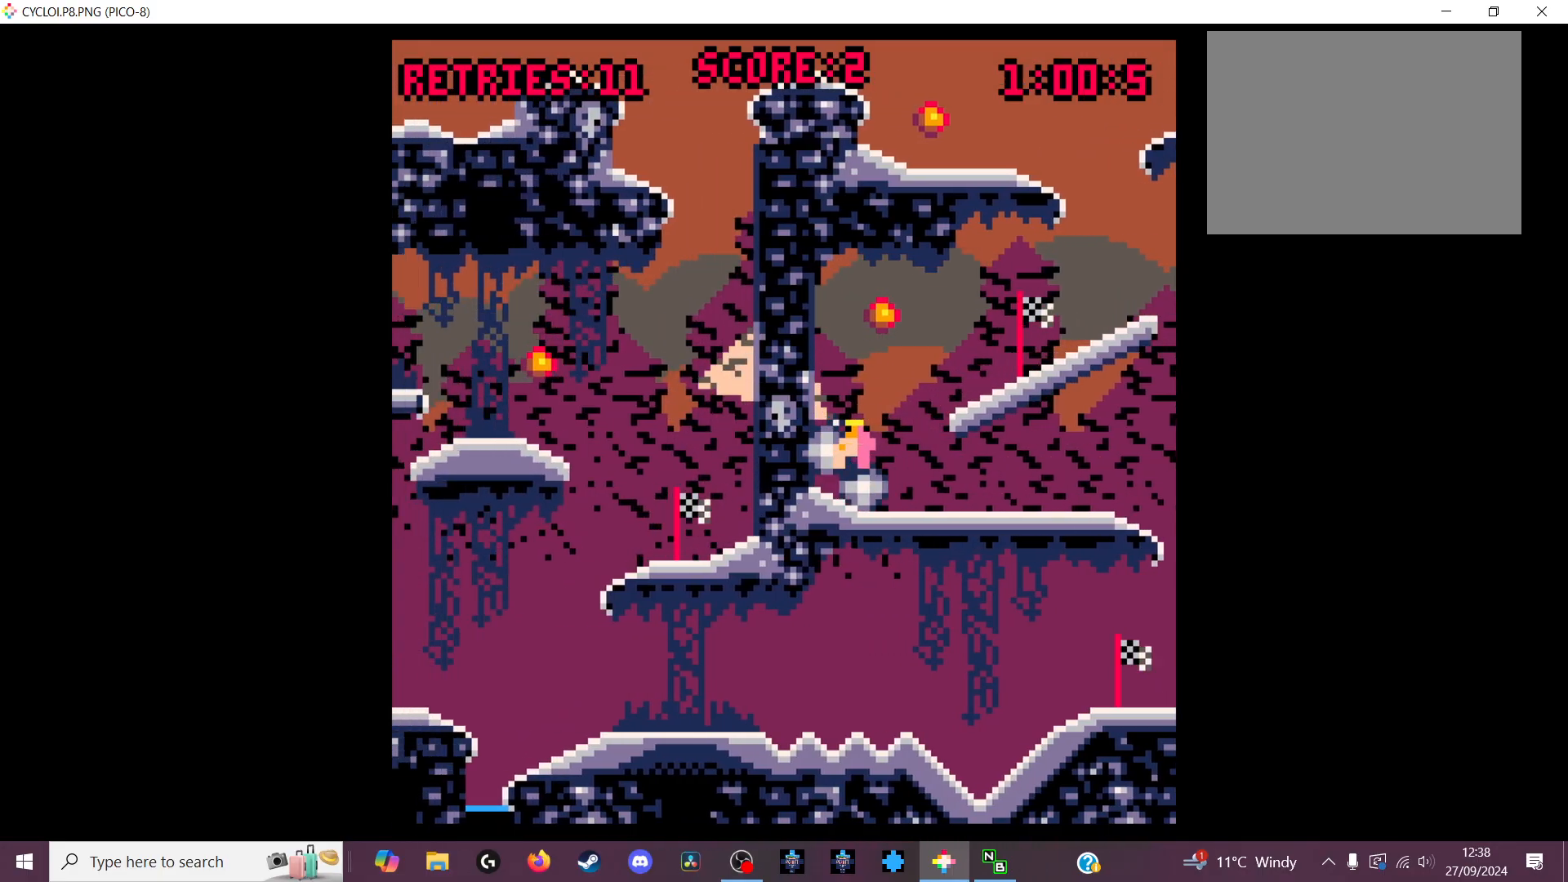
{"keys": ["z"], "events": [[500, "z", "down"]]}
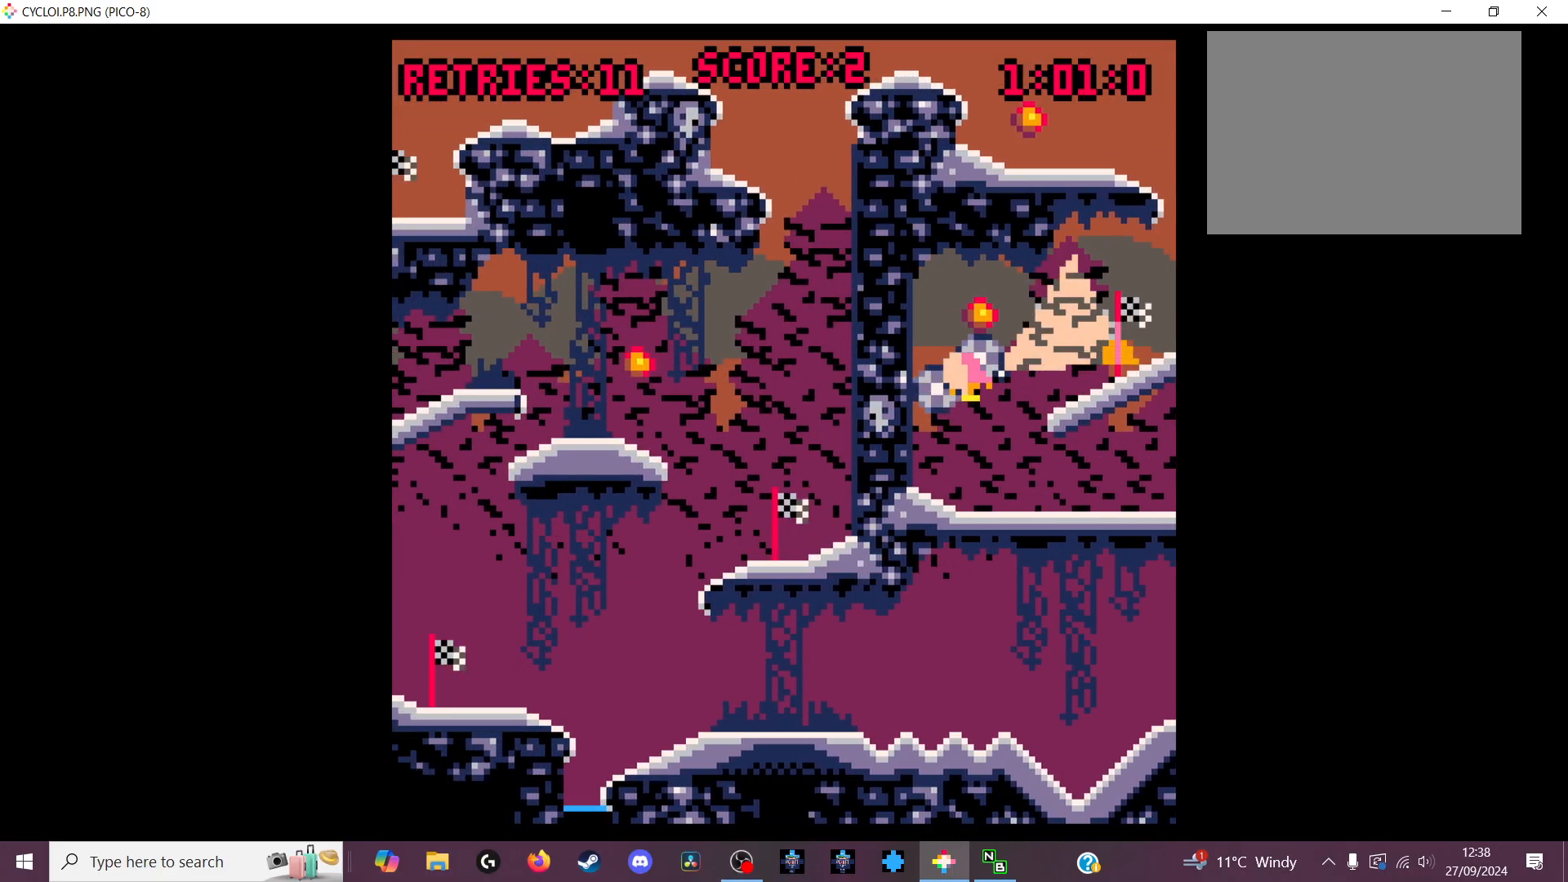
{"keys": [], "events": [[133, "z", "up"]]}
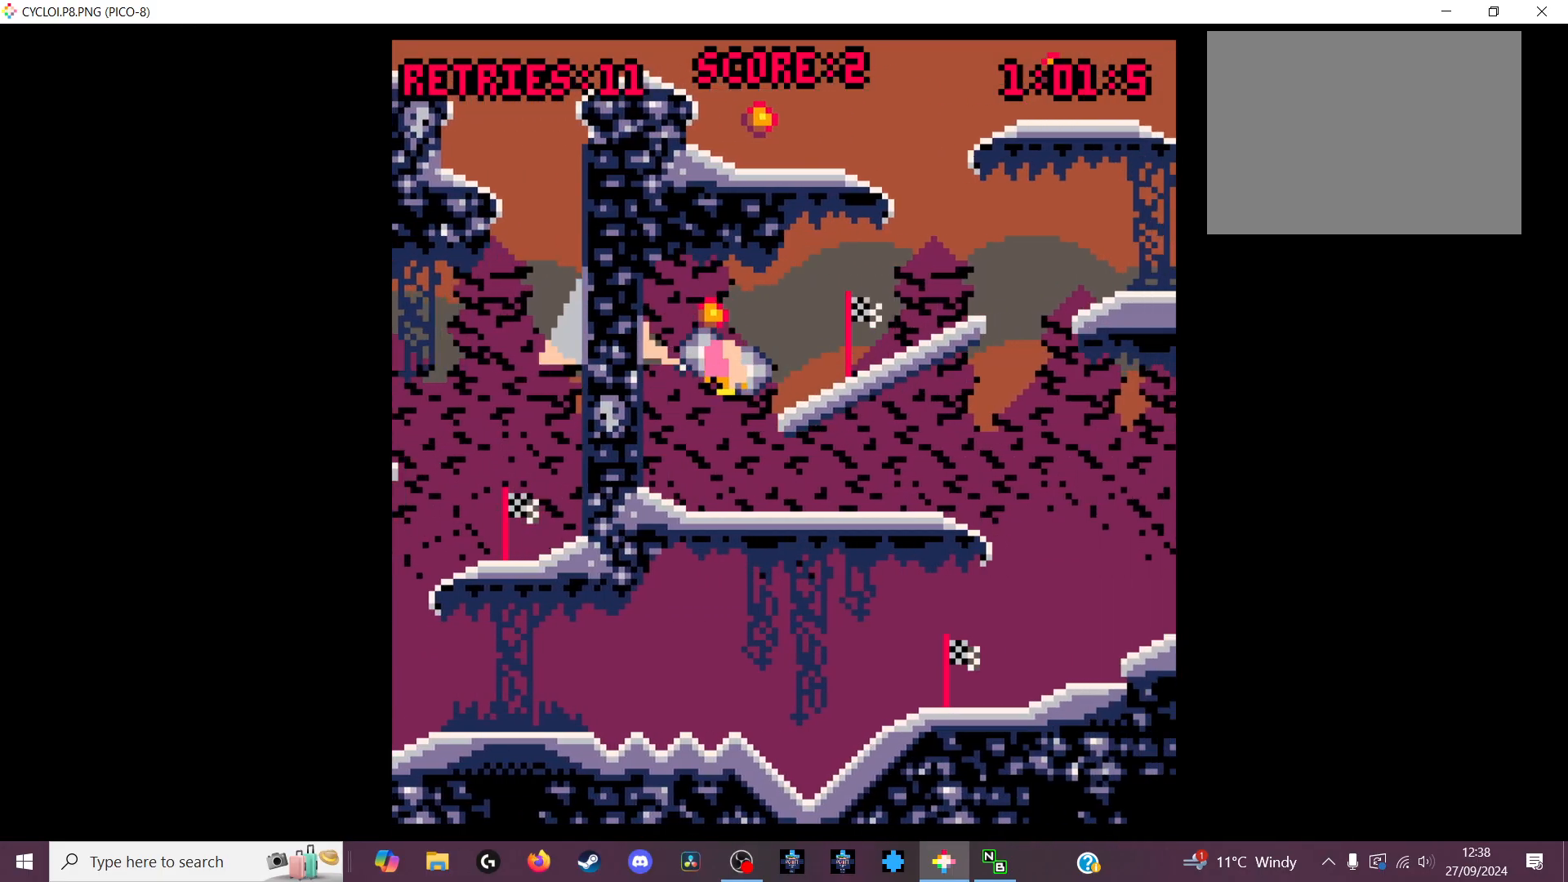
{"keys": [], "events": []}
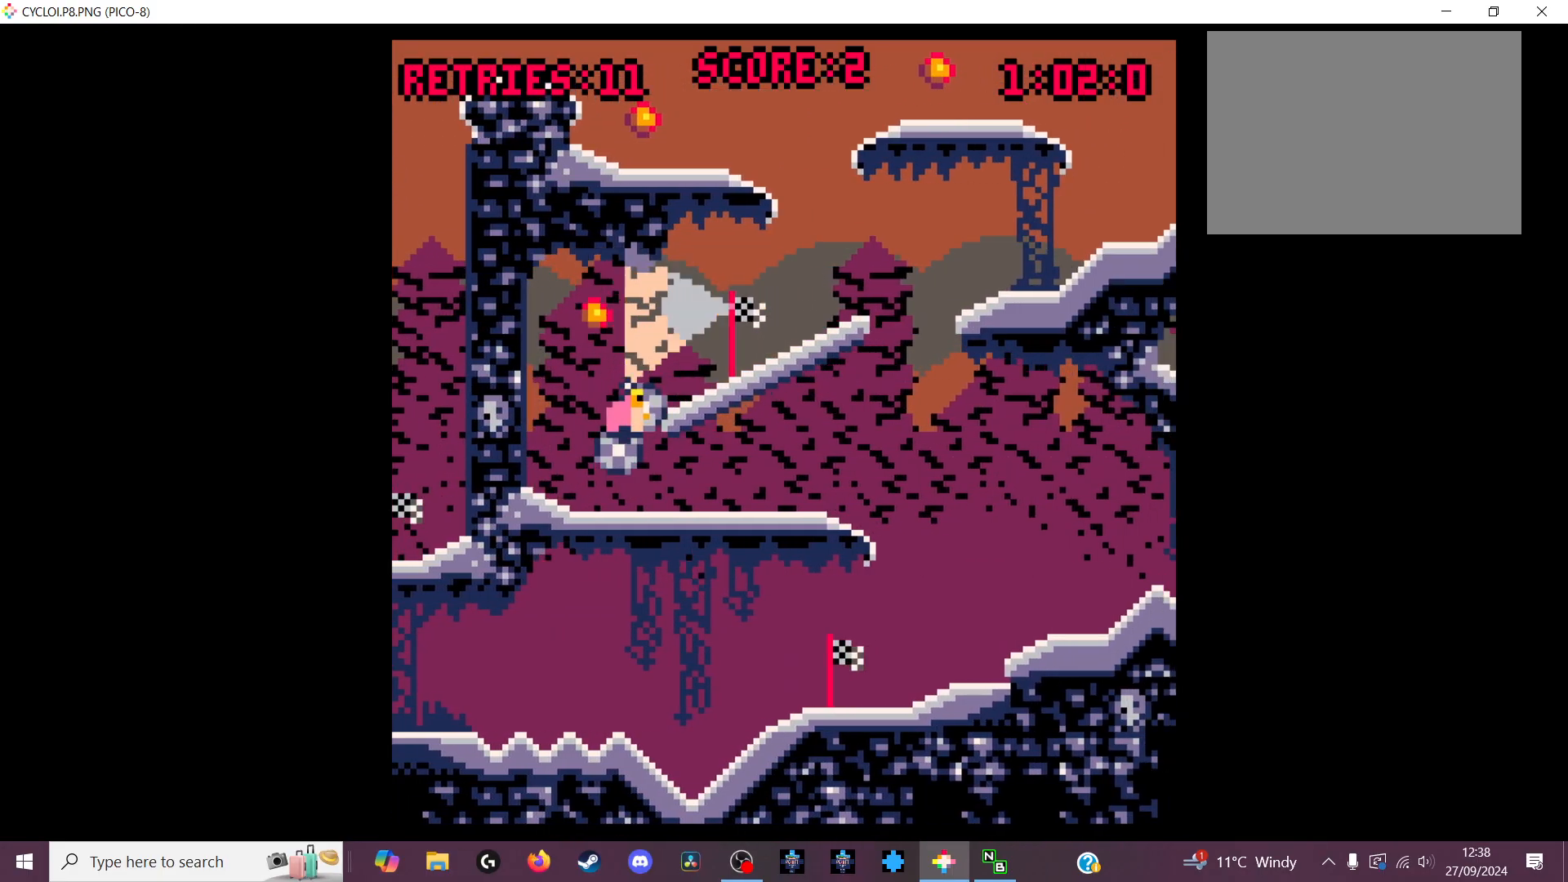
{"keys": [], "events": []}